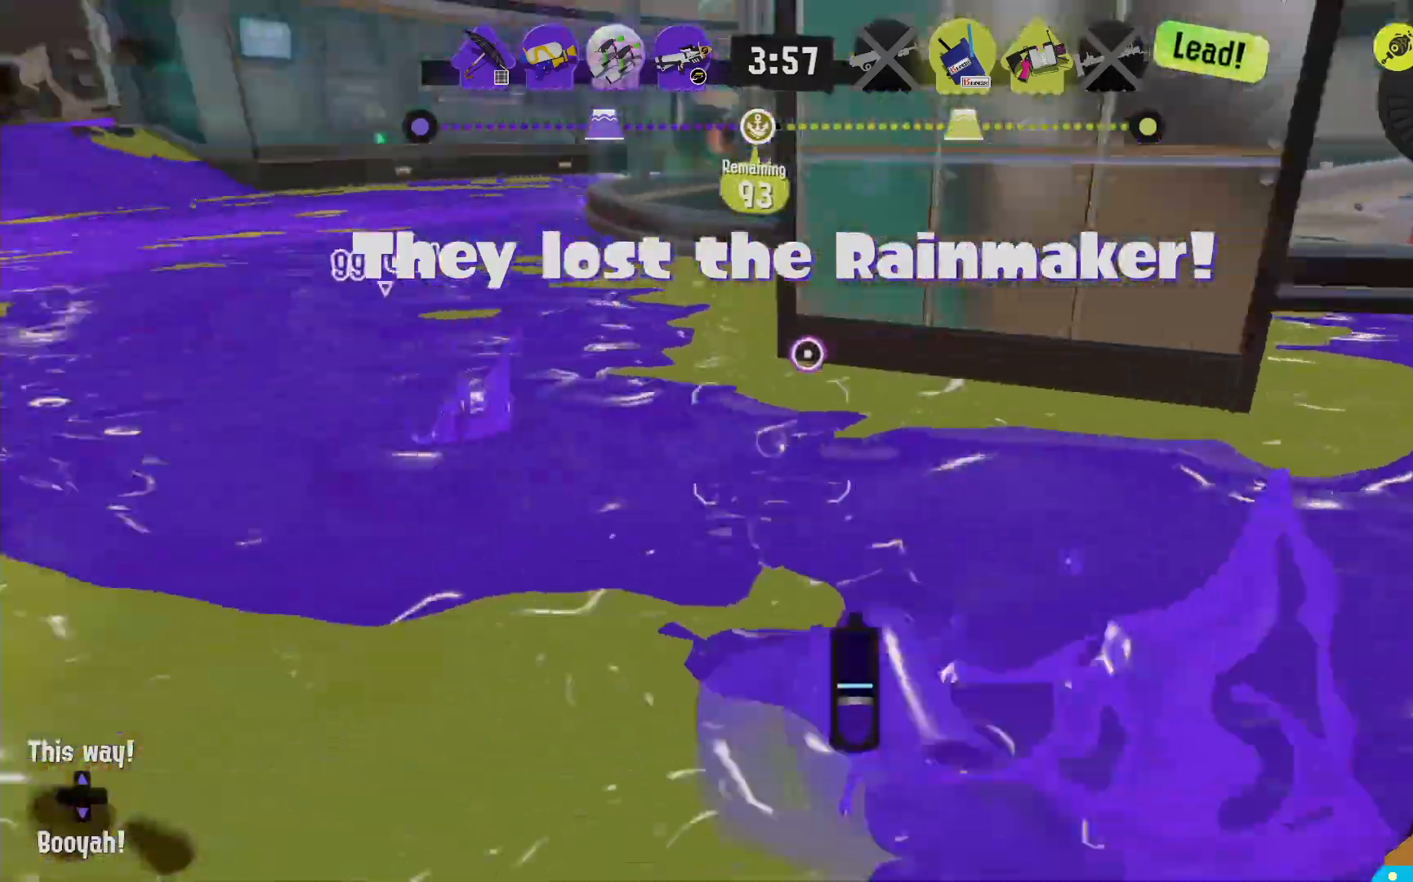
Gameplay with a controller (Nintendo layout); each line is a JSON object with the inputs held at the frame after it (dt_ms = milliseconds from this image to that frame). Not read: DPAD_LEFT L3 R3.
{"dt_ms": 1000, "buttons": ["L2"], "left_stick": "left", "right_stick": "center"}
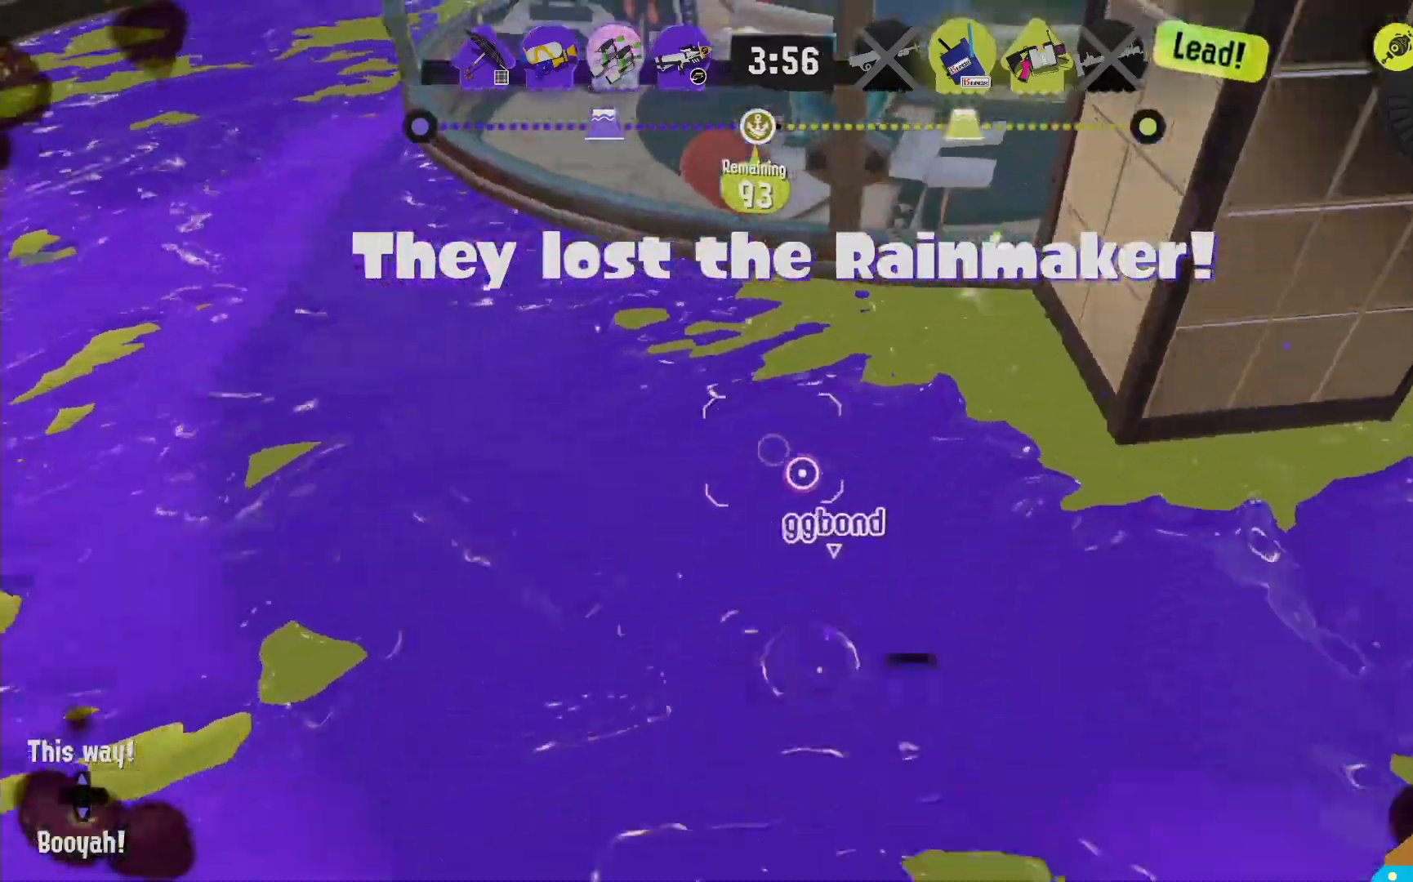
{"dt_ms": 500, "buttons": ["L2"], "left_stick": "left", "right_stick": "center"}
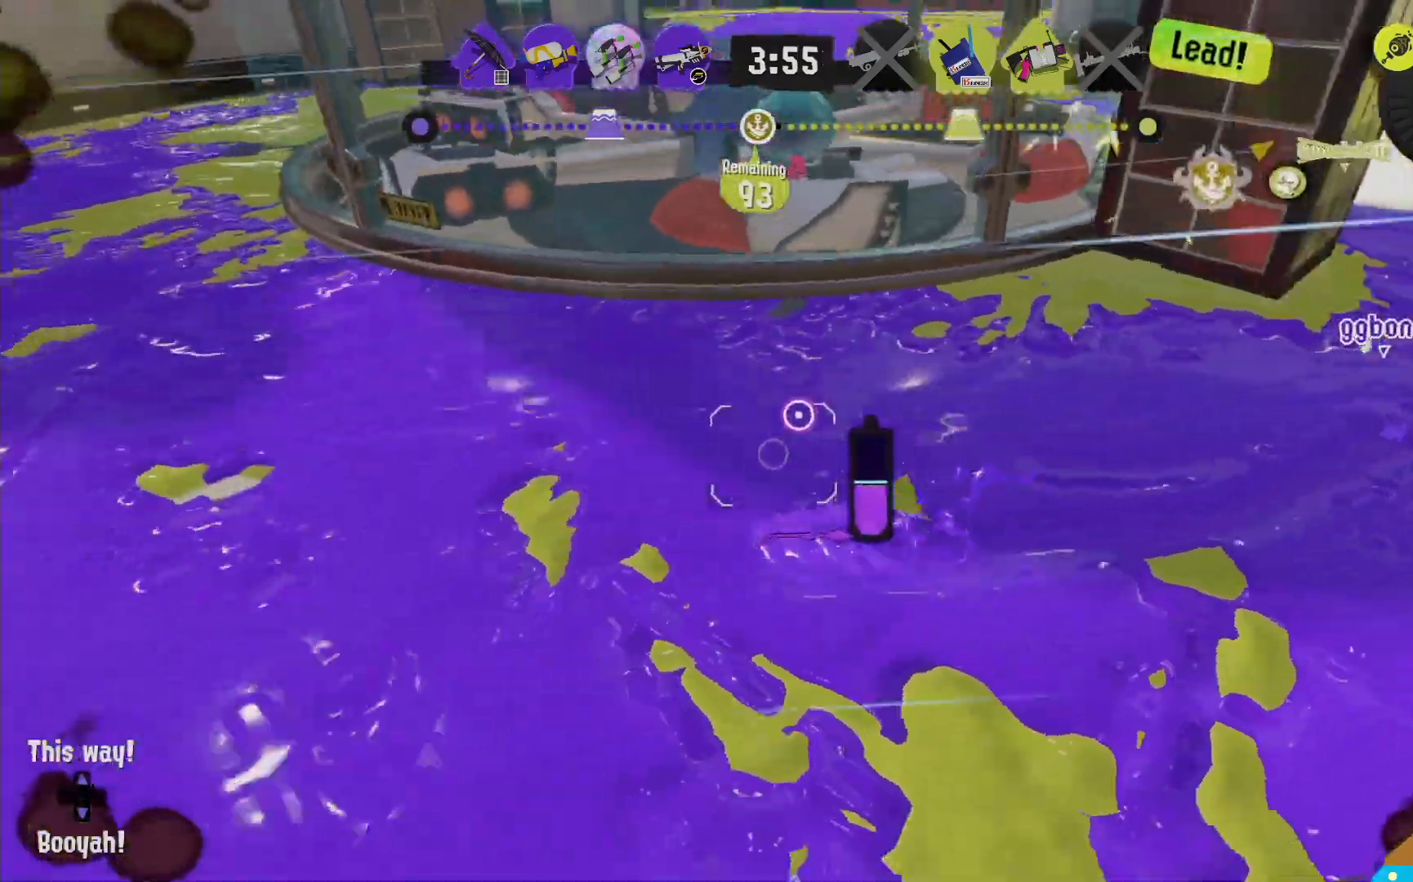
{"dt_ms": 1000, "buttons": ["L2"], "left_stick": "up-left", "right_stick": "center"}
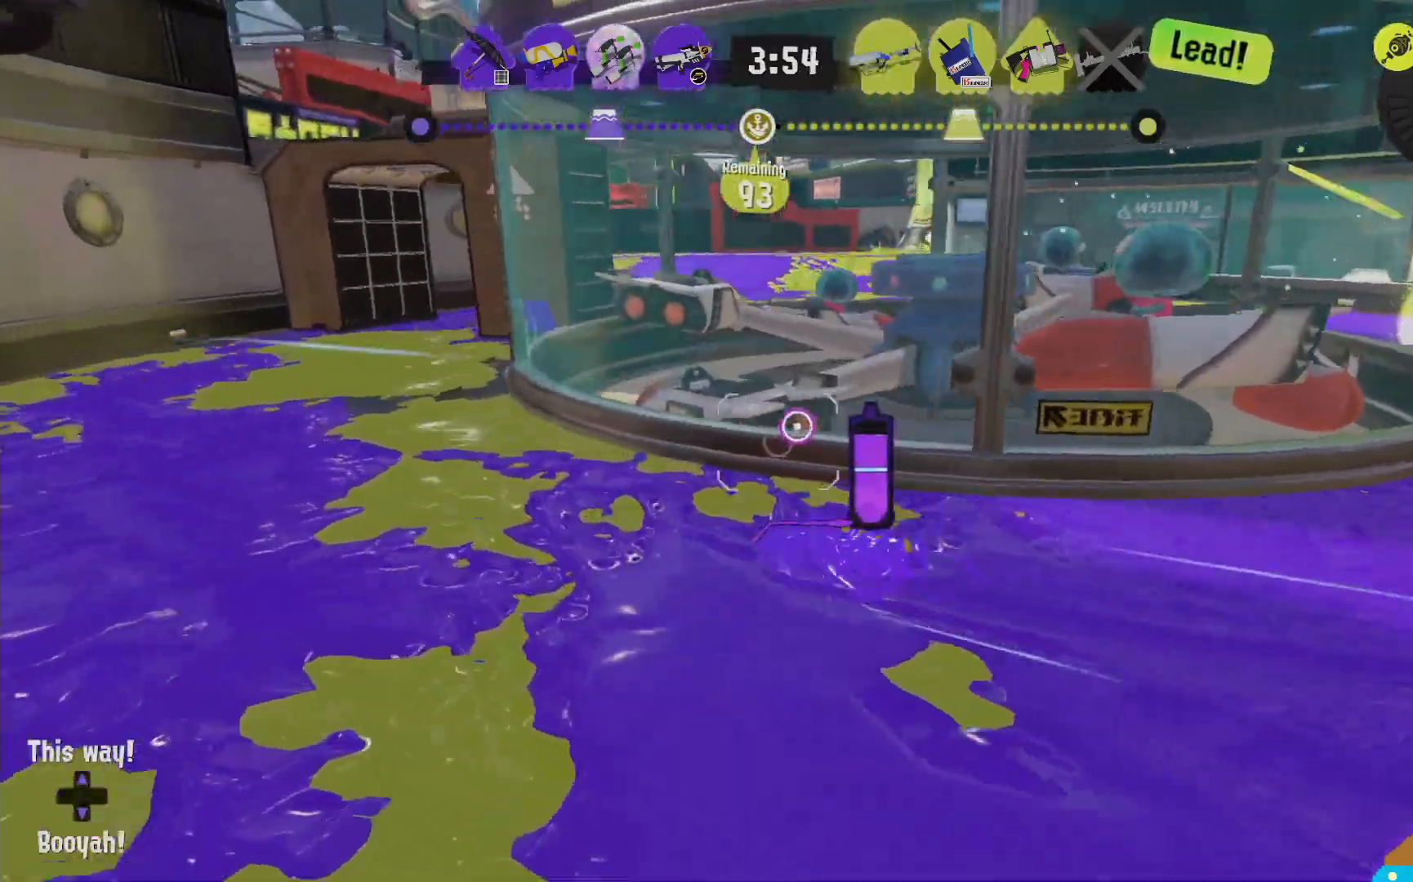
{"dt_ms": 500, "buttons": ["B", "R2"], "left_stick": "up-left", "right_stick": "center"}